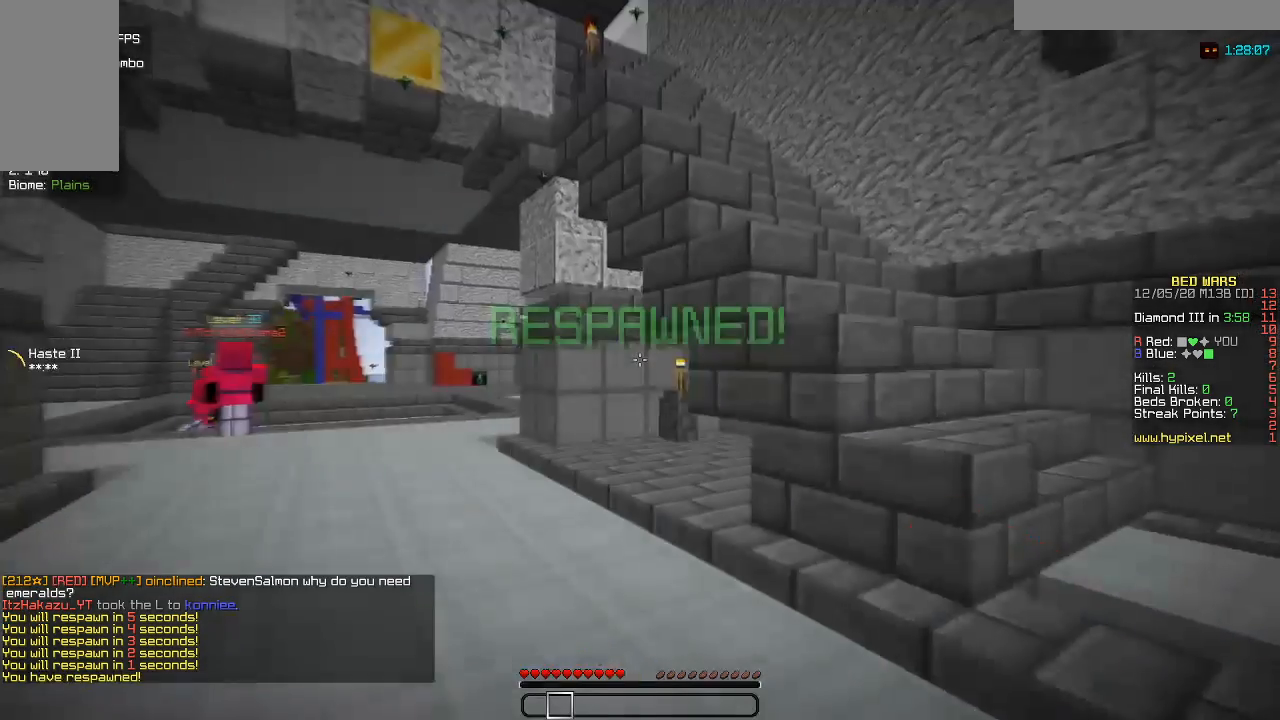
Gameplay with keyboard and mouse; each line is a JSON object with the keys and mouse buttons held at the frame after it. "events" lists presses ("down") and releases ("up") of "a", "d", "s", "w", "mouse_left" and "mouse_right" between this image and that frame as [ms after this image, input, new state], when the widget could be followed in between. "mouse_left", "mouse_right" = the "left", "right" buttons of the "mouse" list. No other keys are recorded. Fast repeated clicks can show as one long hold. Mouse movement is not recorded.
{"keys": ["w"], "mouse": [], "events": [[433, "w", "down"]]}
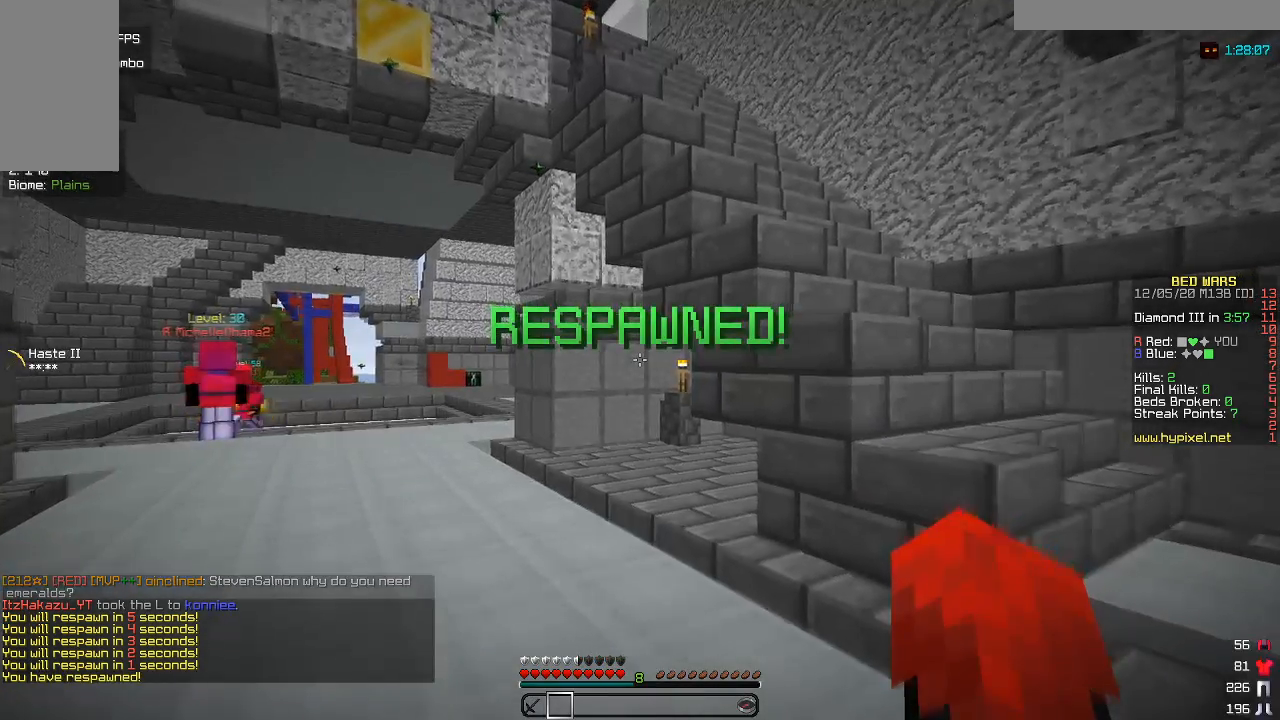
{"keys": ["w"], "mouse": [], "events": []}
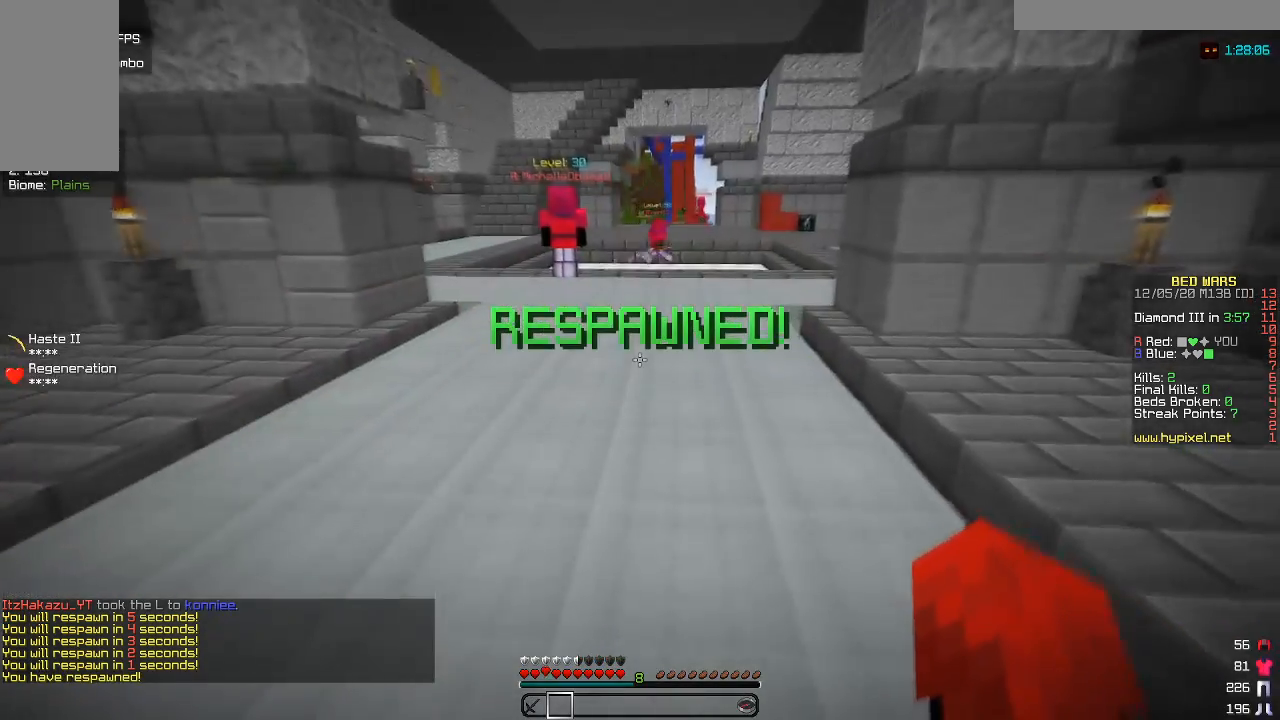
{"keys": ["w"], "mouse": [], "events": [[317, "mouse_left", "down"], [500, "mouse_left", "up"]]}
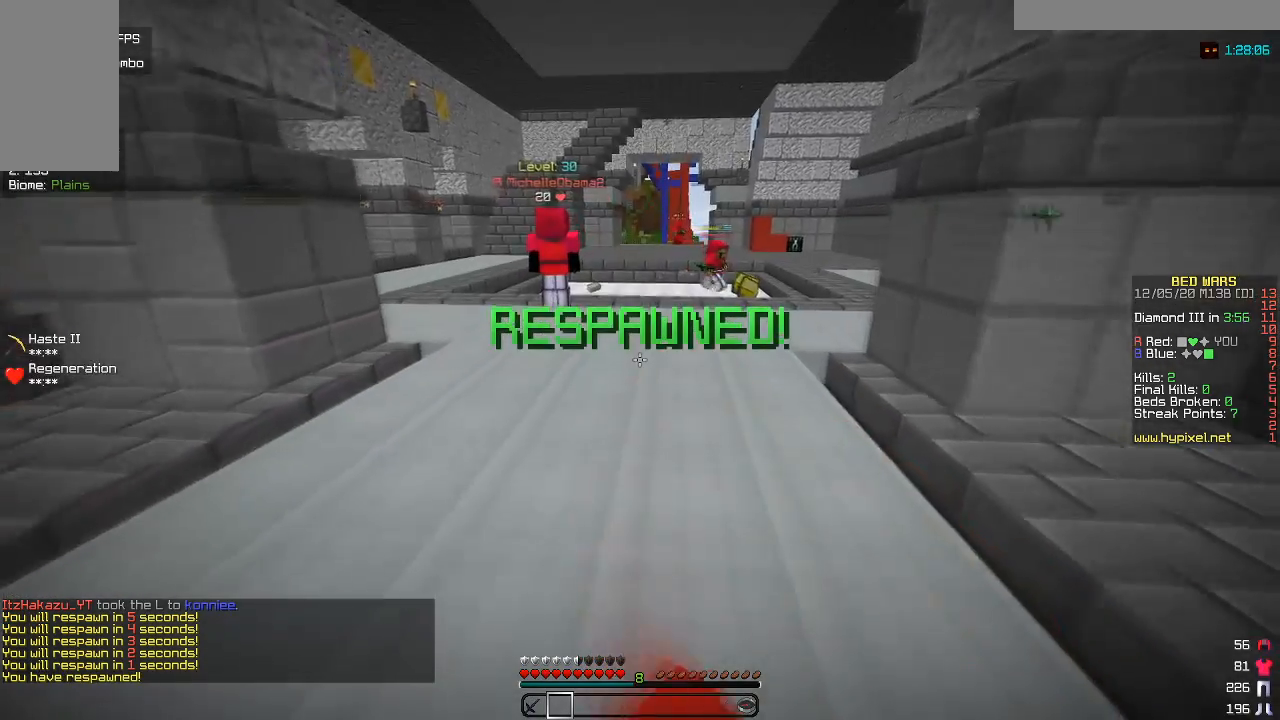
{"keys": ["w"], "mouse": [], "events": [[100, "mouse_left", "down"], [250, "mouse_left", "up"], [317, "mouse_left", "down"], [450, "mouse_left", "up"]]}
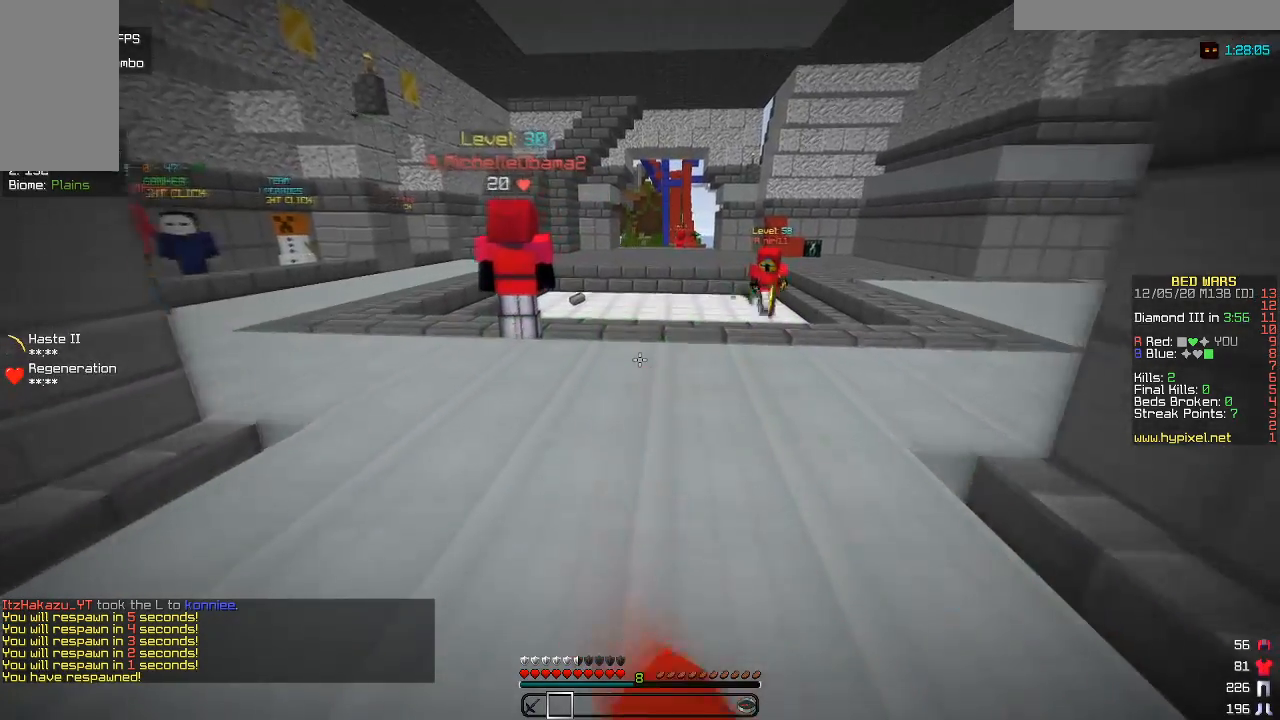
{"keys": ["w"], "mouse": ["left"], "events": [[33, "mouse_left", "down"], [150, "mouse_left", "up"], [267, "mouse_left", "down"], [383, "mouse_left", "up"], [483, "mouse_left", "down"]]}
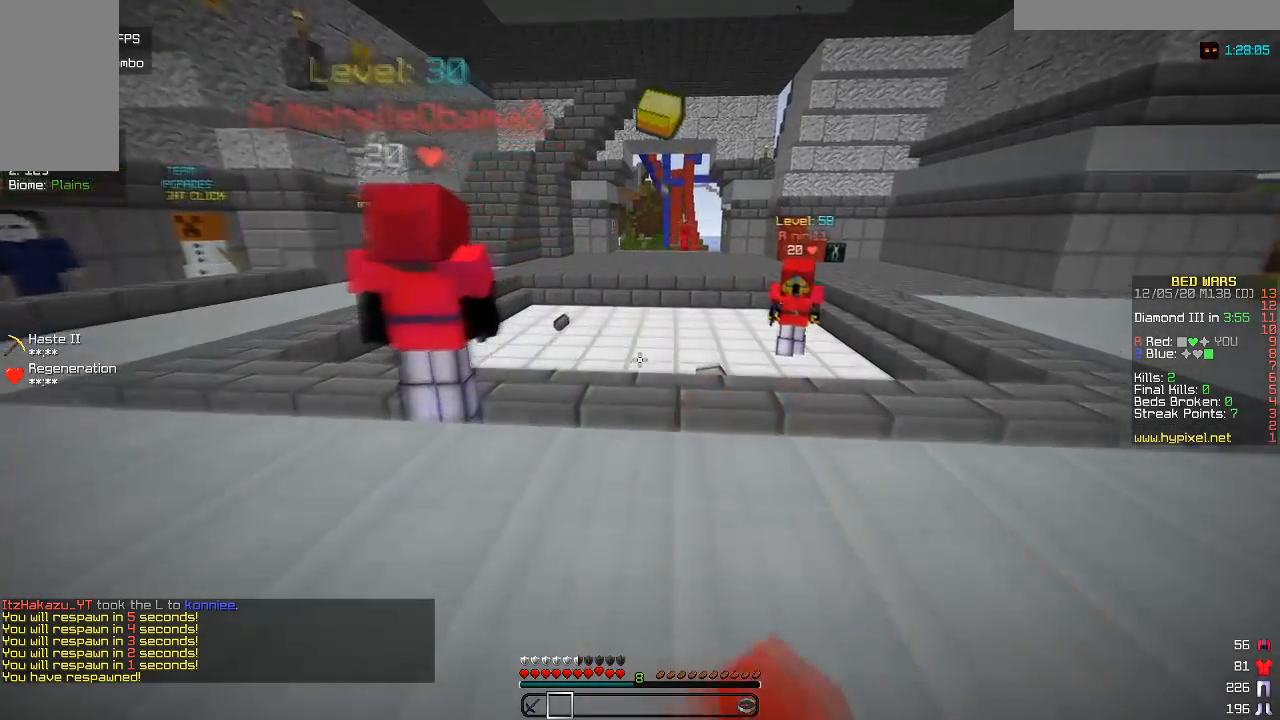
{"keys": ["w"], "mouse": [], "events": [[67, "mouse_left", "up"]]}
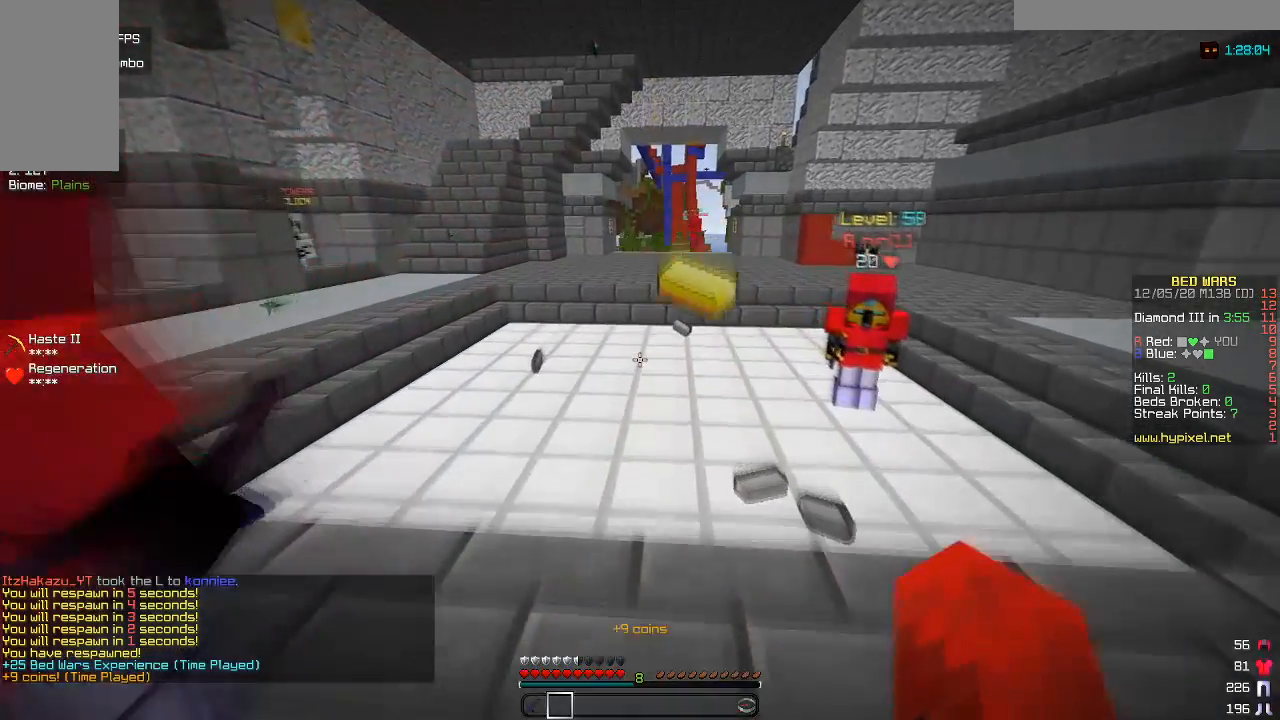
{"keys": ["w"], "mouse": [], "events": []}
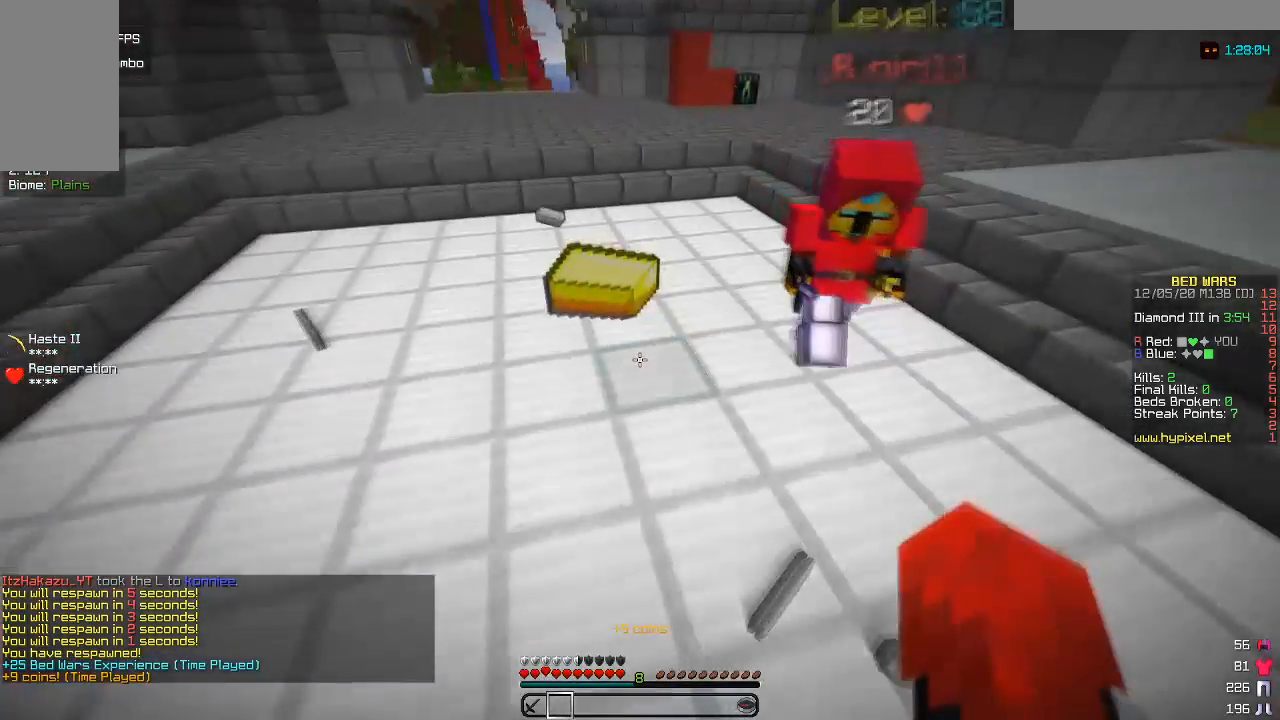
{"keys": ["w"], "mouse": [], "events": []}
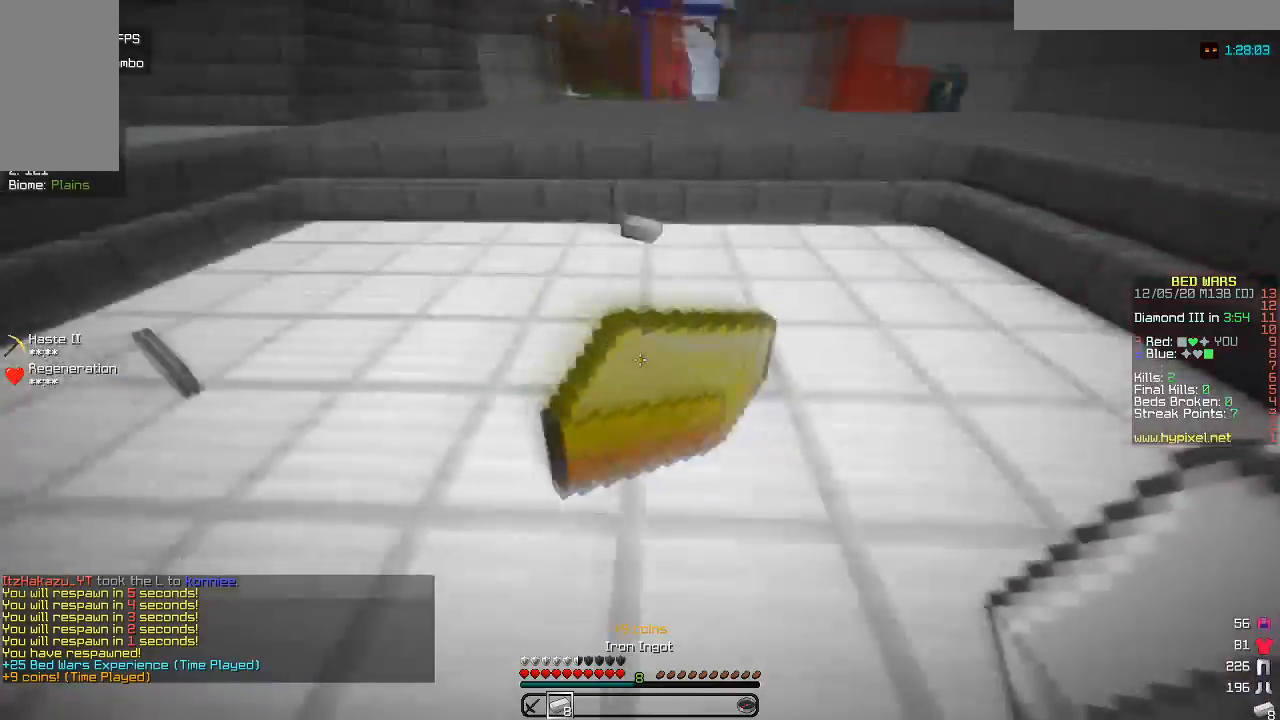
{"keys": ["w"], "mouse": [], "events": [[33, "a", "down"], [483, "a", "up"]]}
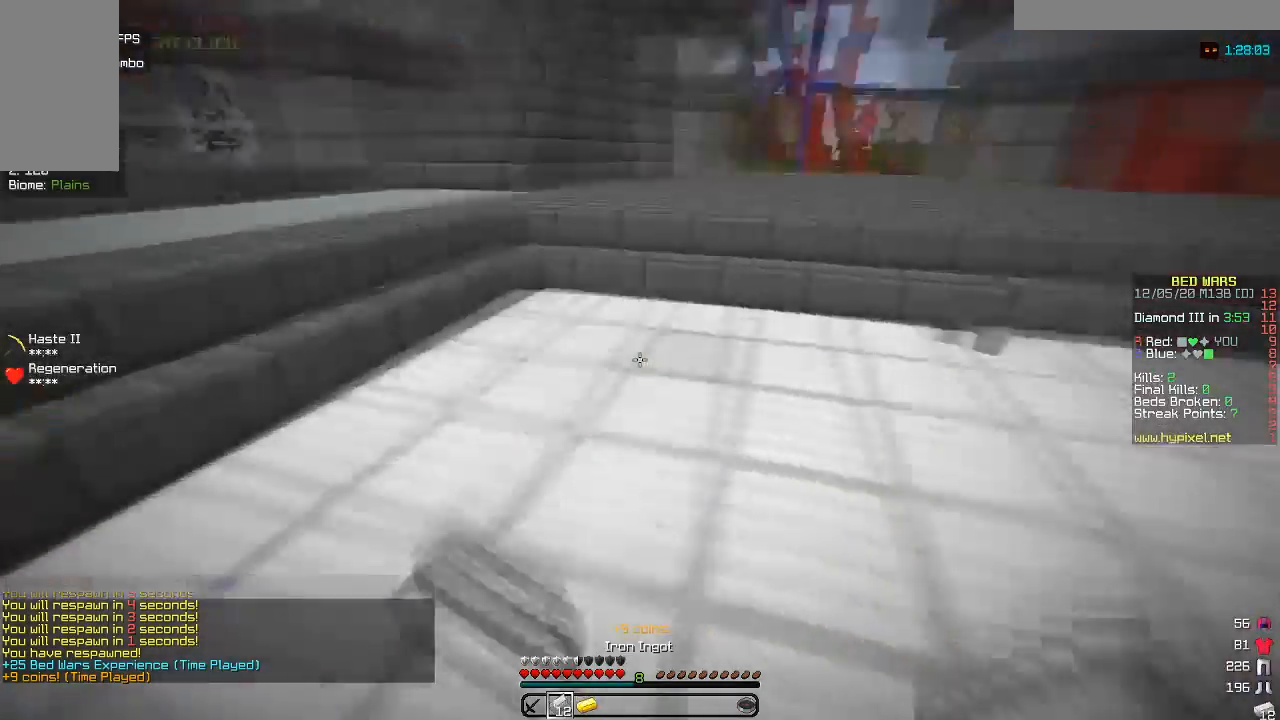
{"keys": ["d", "w"], "mouse": [], "events": [[67, "d", "down"]]}
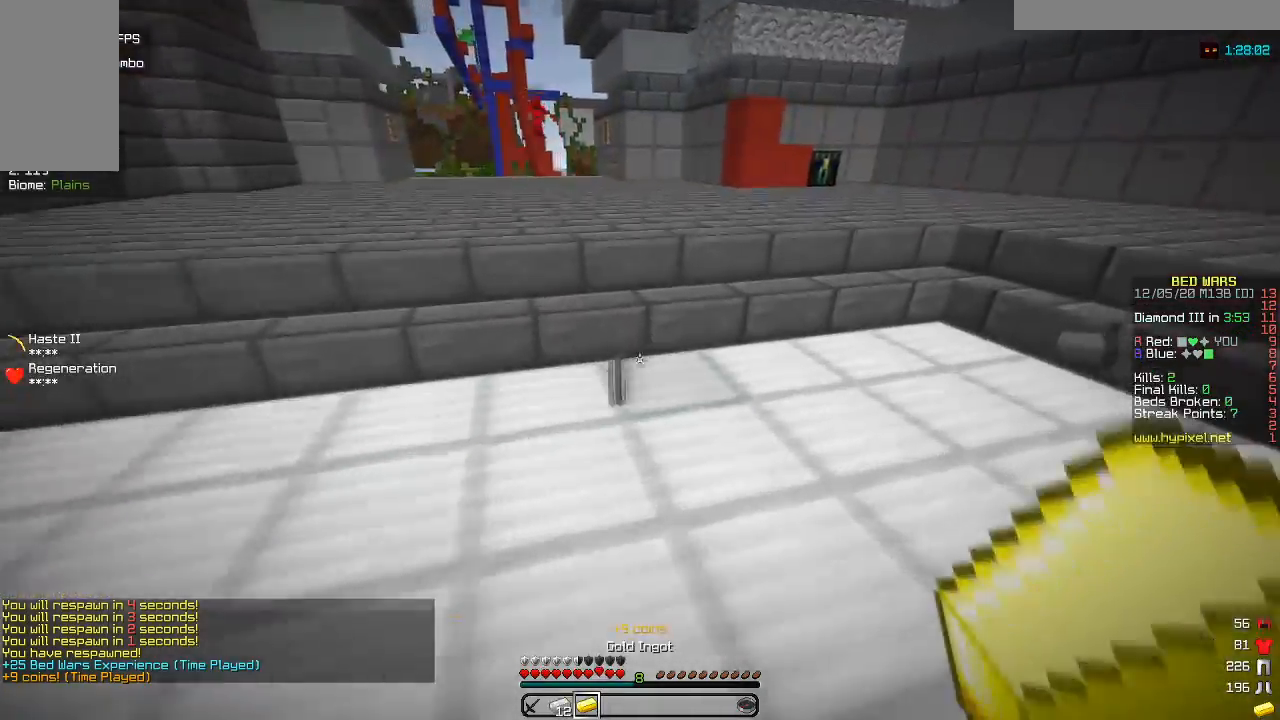
{"keys": ["d", "w"], "mouse": [], "events": [[83, "a", "down"], [200, "d", "up"], [367, "a", "up"], [400, "d", "down"]]}
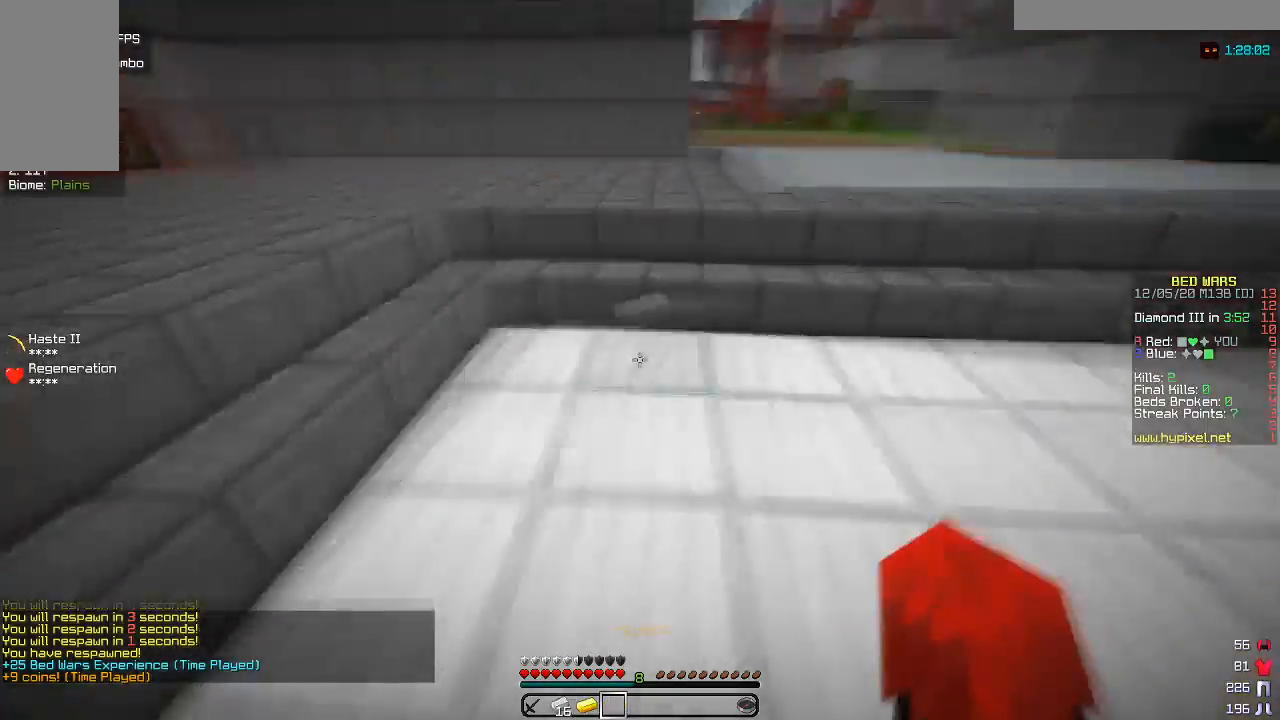
{"keys": ["a", "w"], "mouse": [], "events": [[283, "a", "down"], [333, "d", "up"]]}
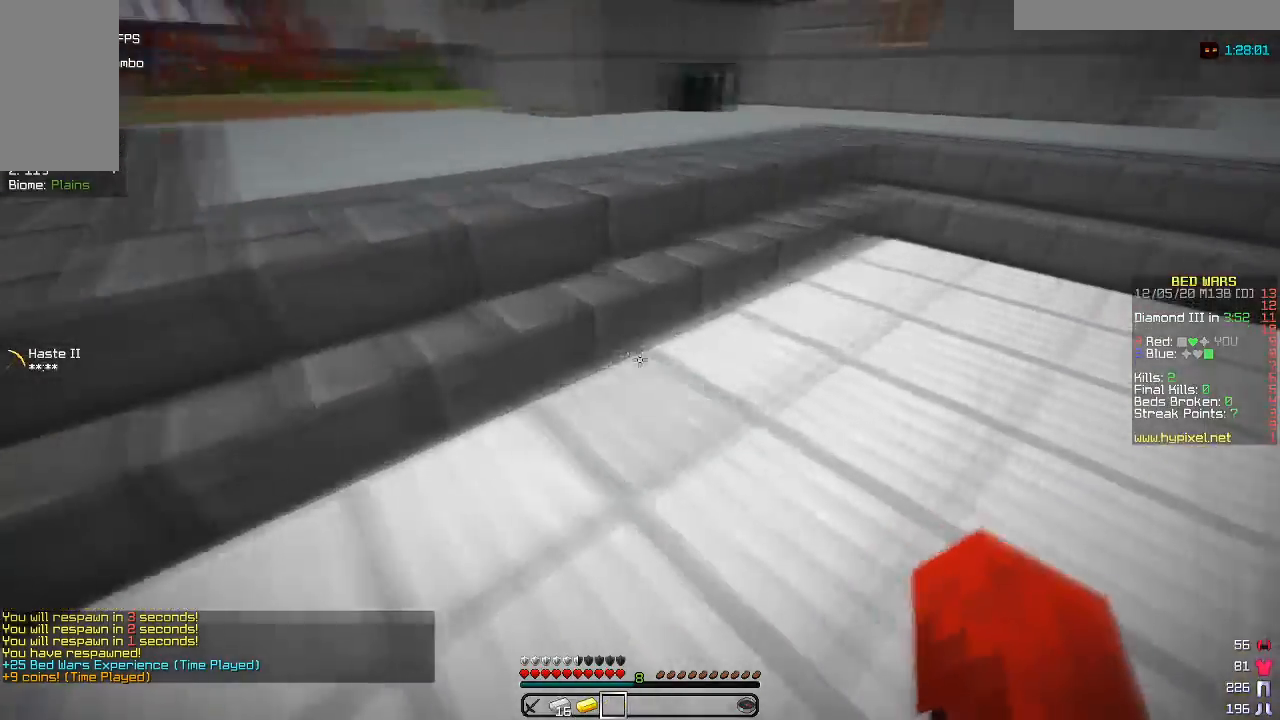
{"keys": ["w"], "mouse": [], "events": [[133, "mouse_left", "down"], [317, "a", "up"], [383, "mouse_left", "up"]]}
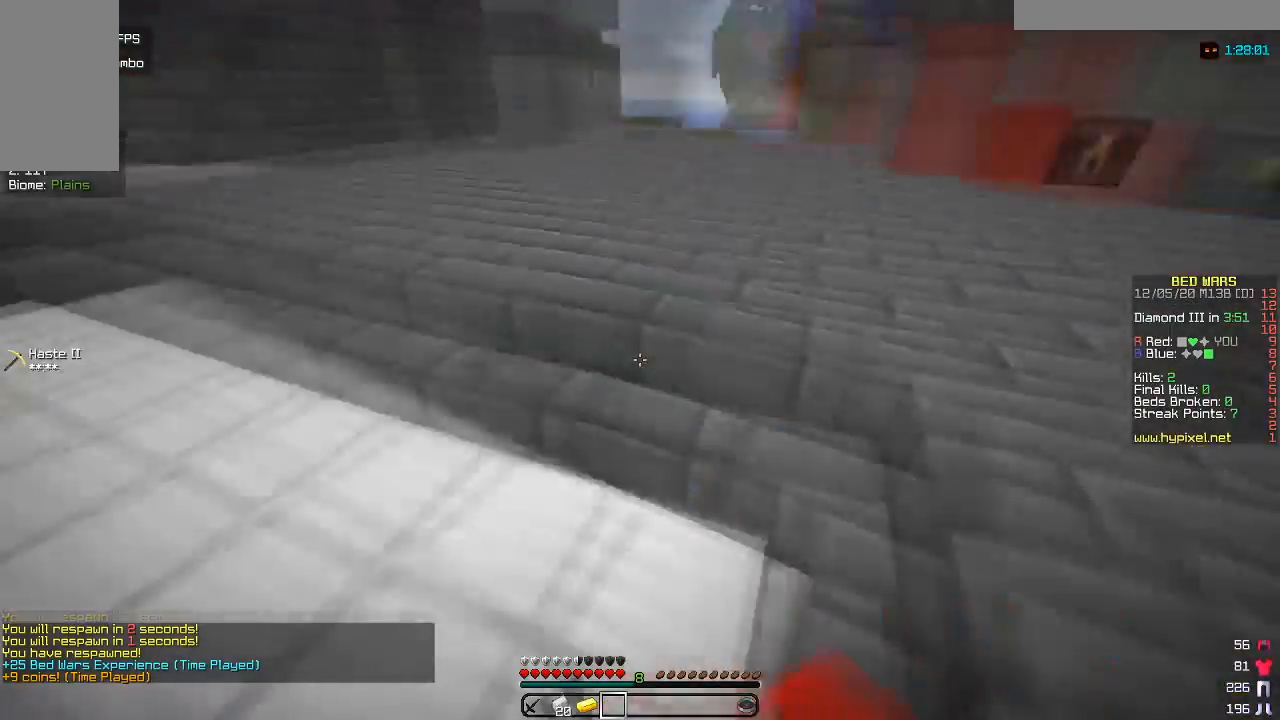
{"keys": ["w"], "mouse": [], "events": []}
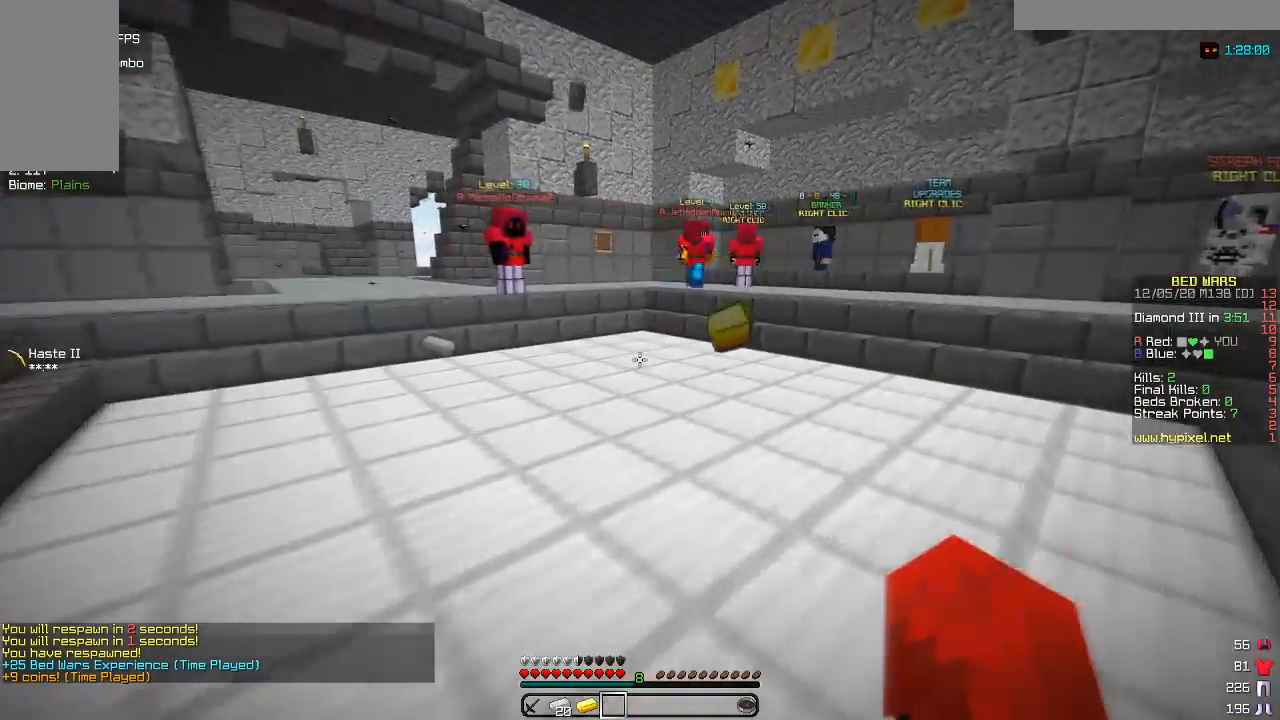
{"keys": ["w"], "mouse": [], "events": []}
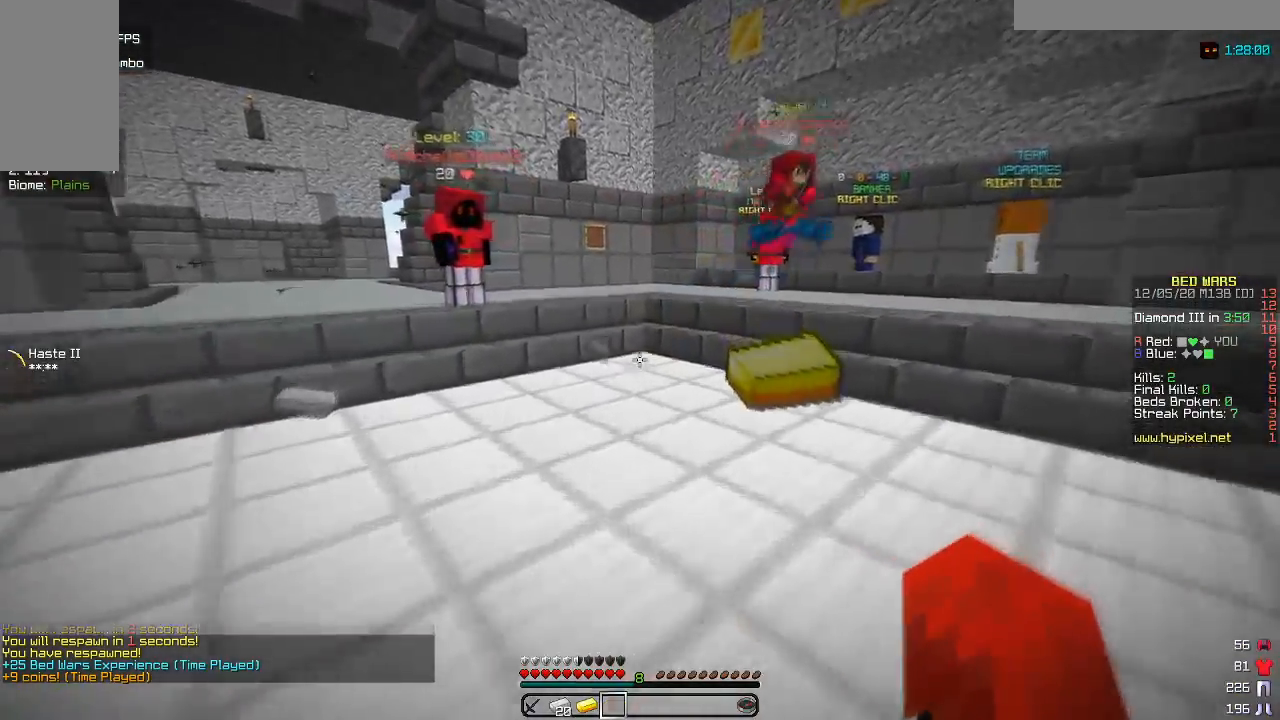
{"keys": ["a", "w"], "mouse": [], "events": [[450, "a", "down"]]}
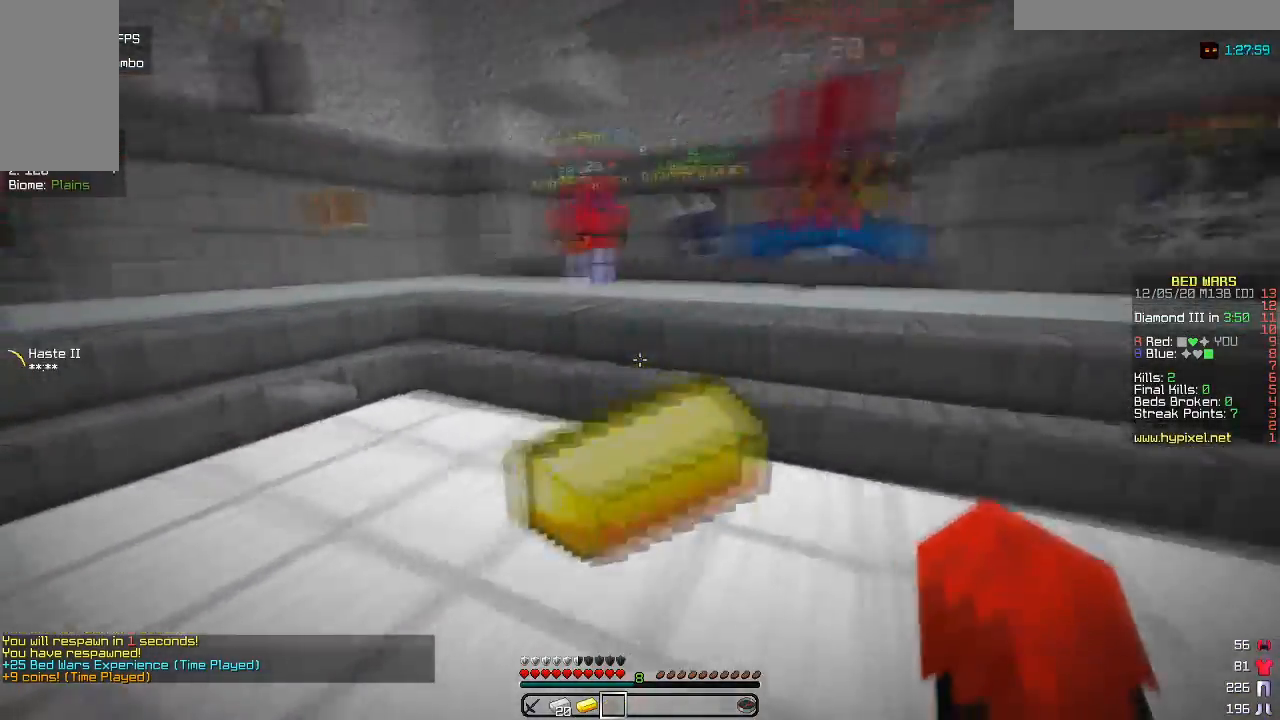
{"keys": ["w"], "mouse": [], "events": [[333, "a", "up"]]}
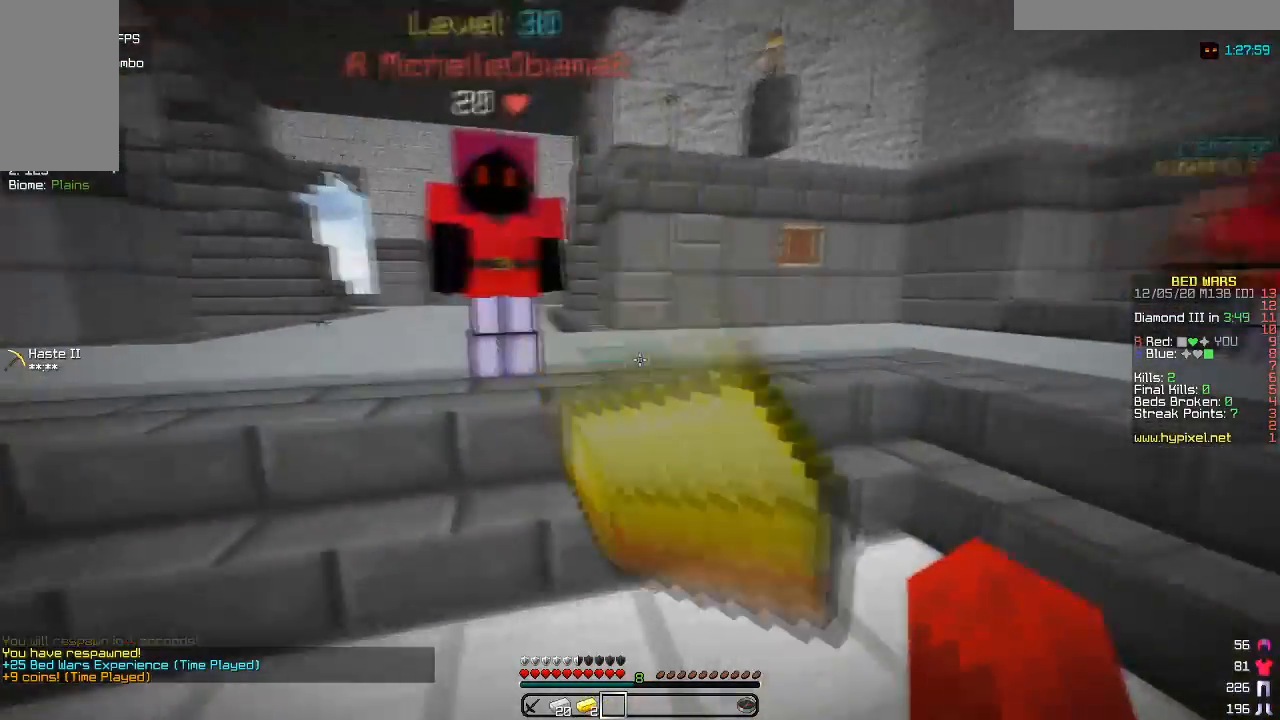
{"keys": ["a", "w"], "mouse": [], "events": [[100, "d", "down"], [383, "a", "down"], [450, "d", "up"]]}
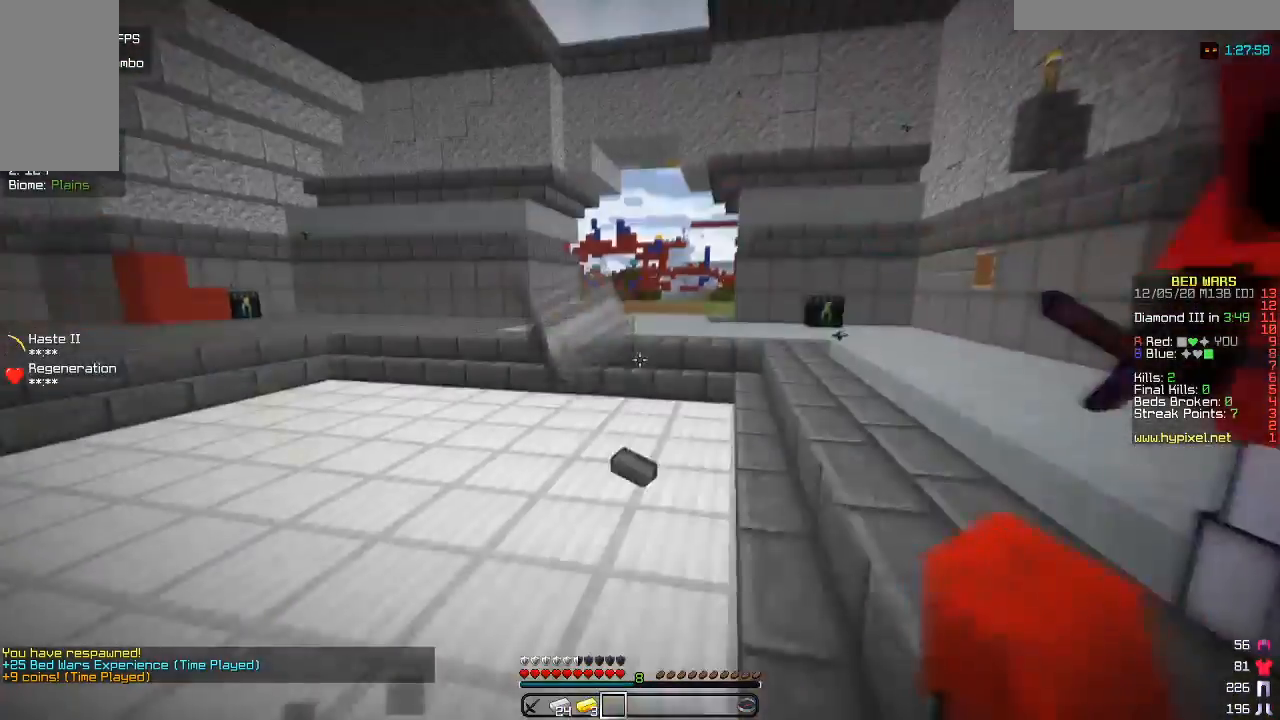
{"keys": ["a", "d", "w"], "mouse": [], "events": [[217, "d", "down"]]}
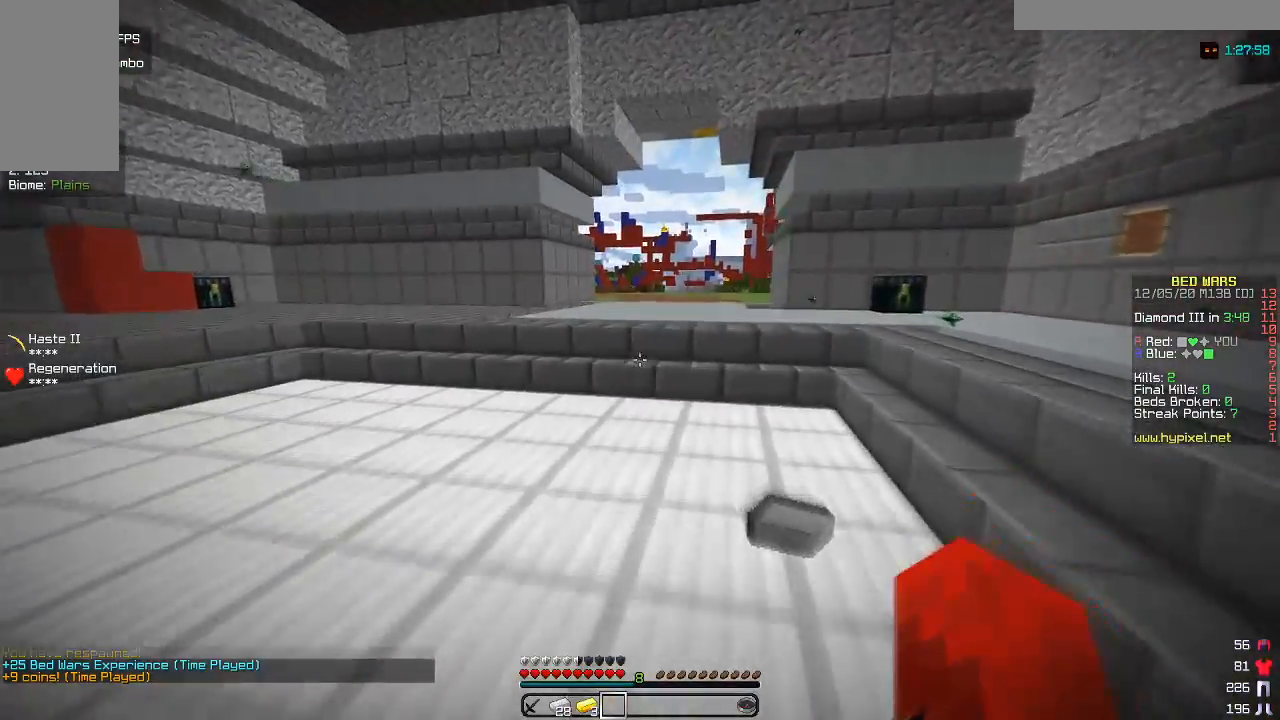
{"keys": ["w"], "mouse": [], "events": [[33, "a", "up"], [500, "d", "up"]]}
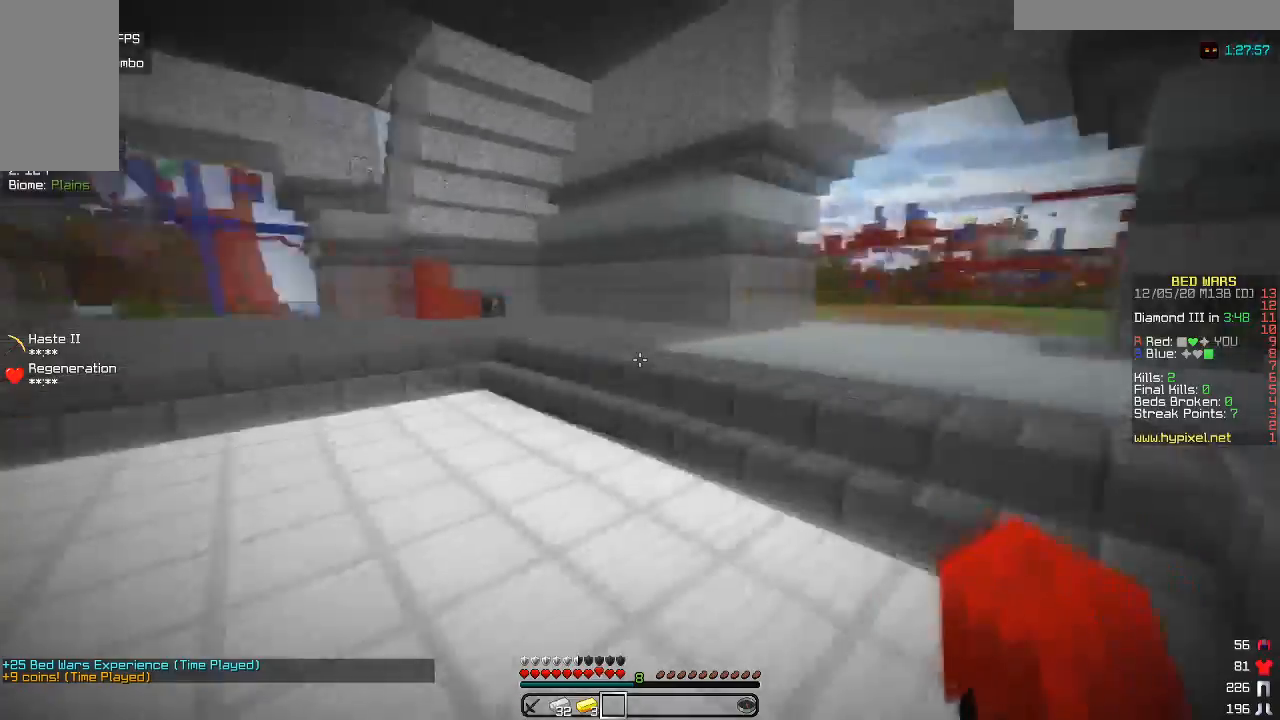
{"keys": ["w"], "mouse": [], "events": []}
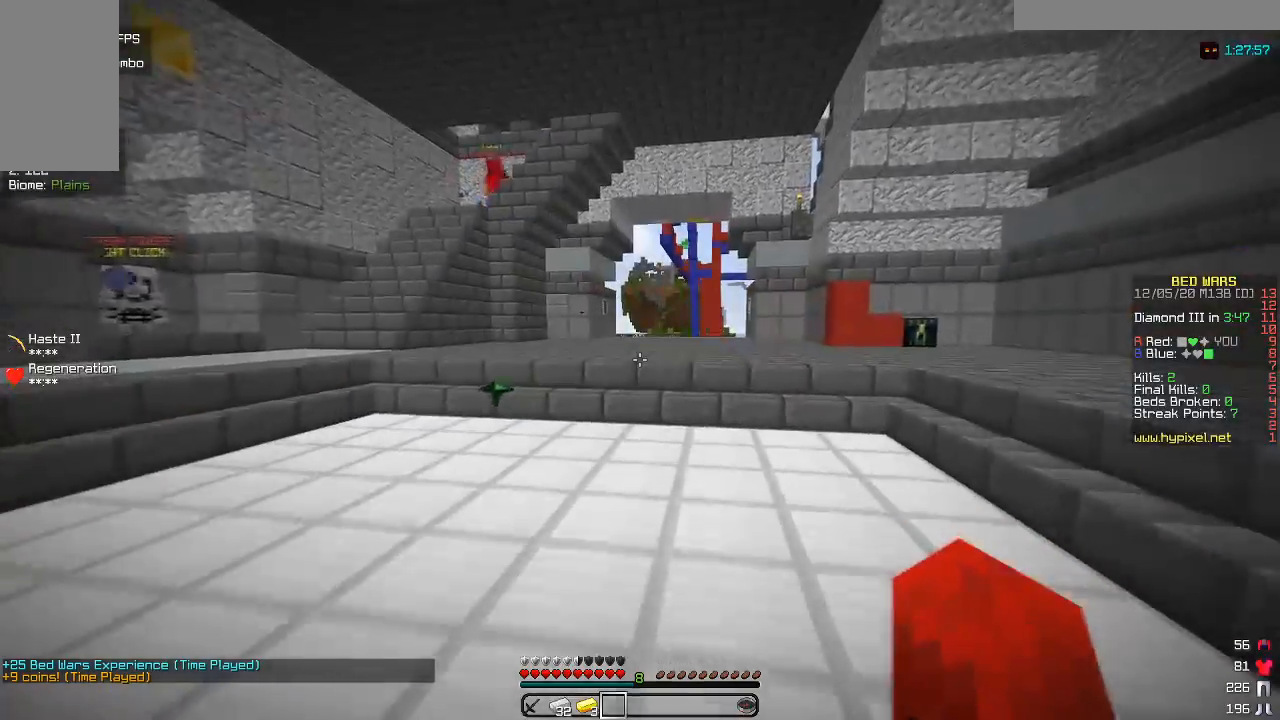
{"keys": ["w"], "mouse": [], "events": []}
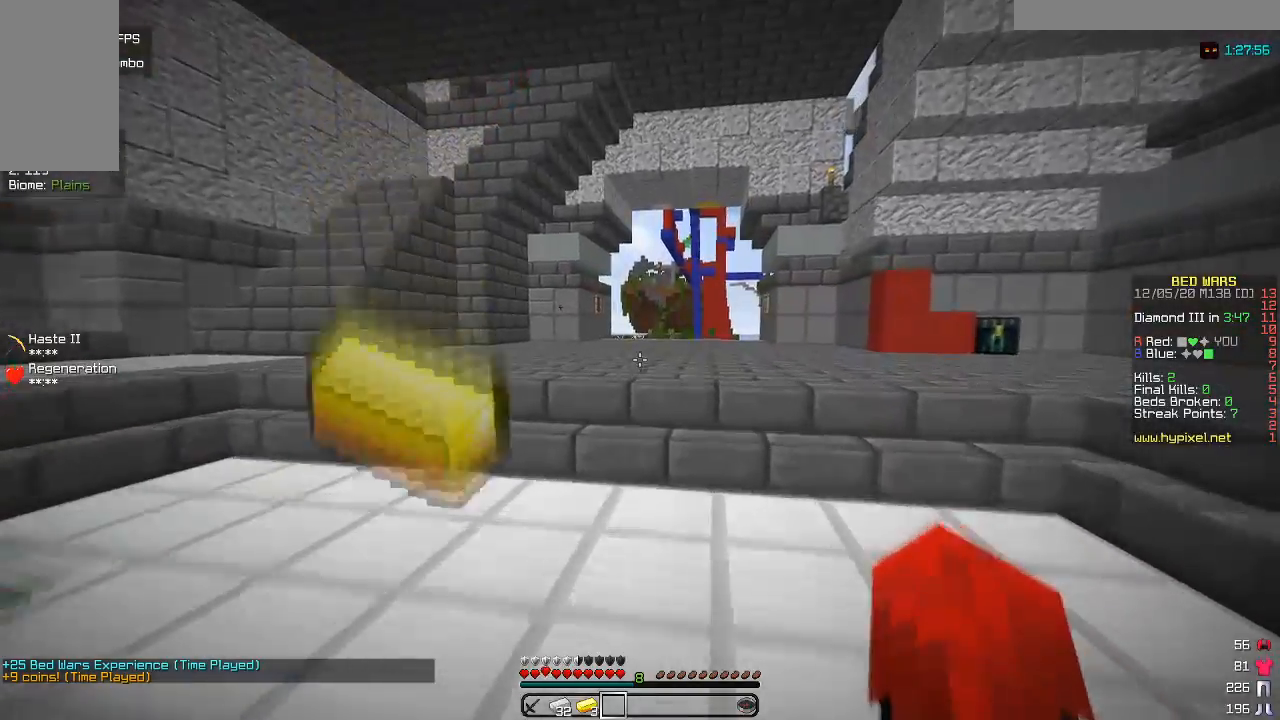
{"keys": ["a", "w"], "mouse": [], "events": [[200, "a", "down"]]}
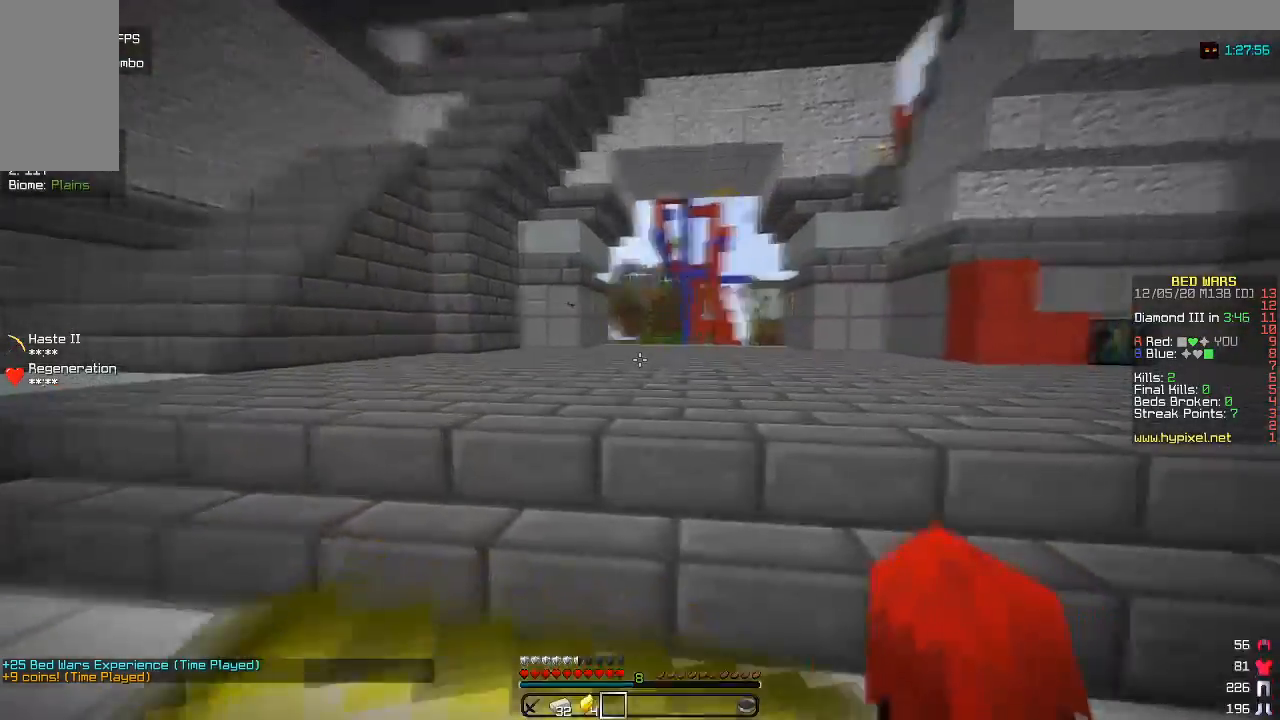
{"keys": ["a", "w"], "mouse": [], "events": []}
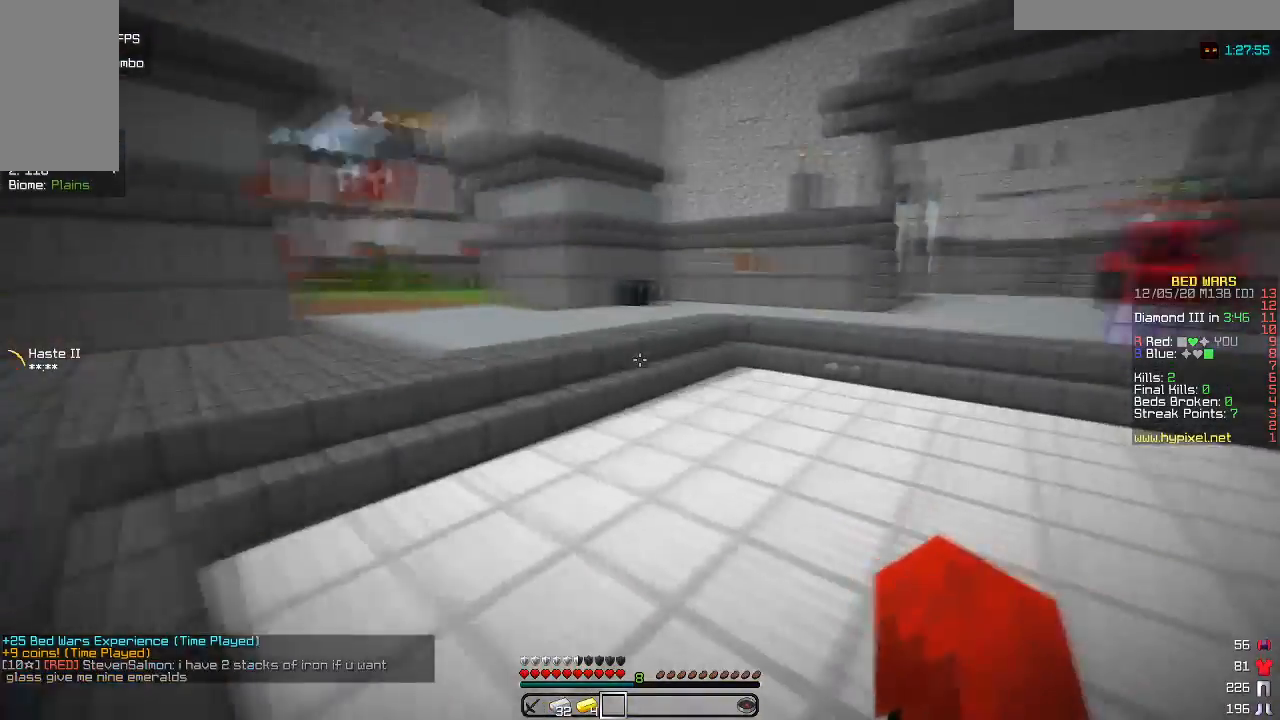
{"keys": ["a", "w"], "mouse": [], "events": []}
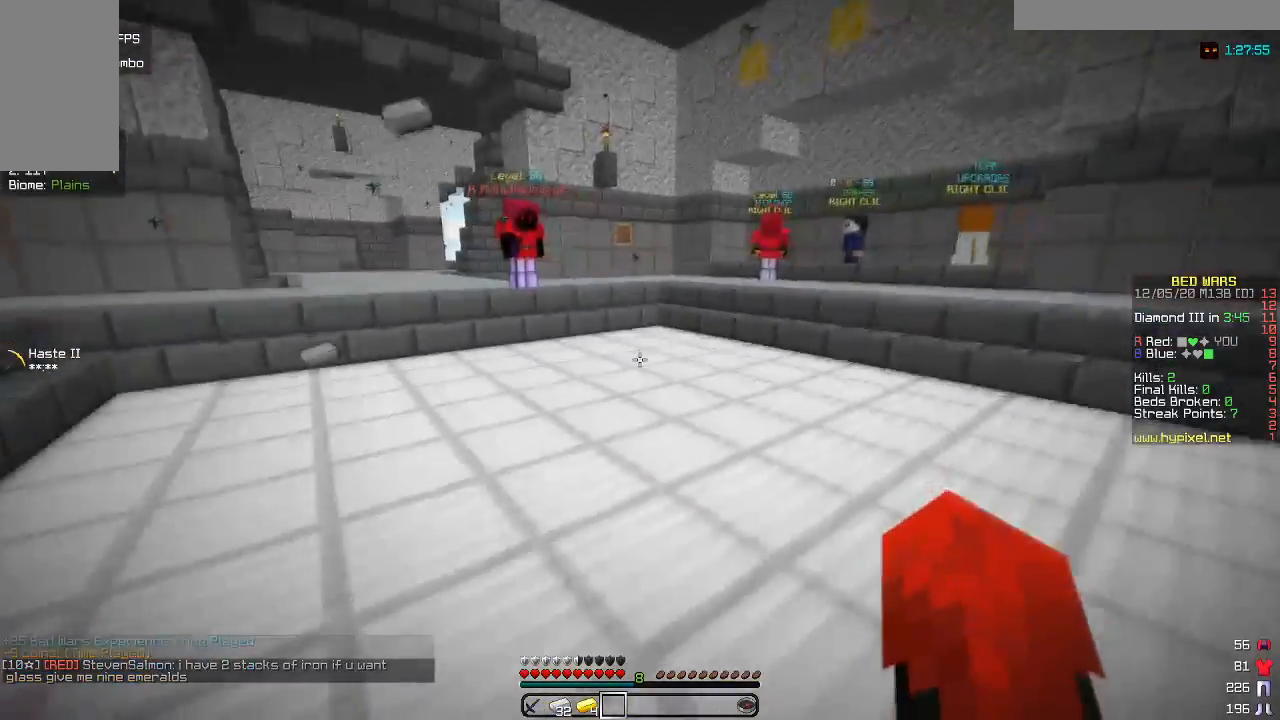
{"keys": ["a", "w"], "mouse": [], "events": []}
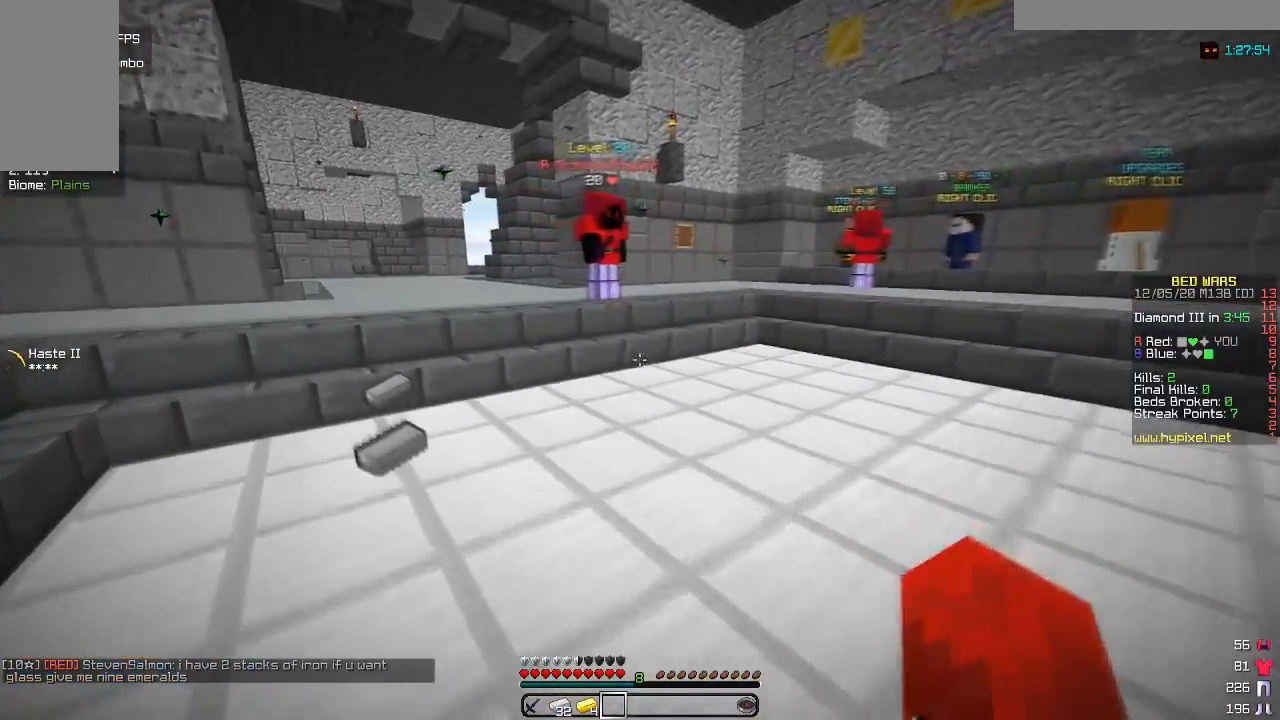
{"keys": ["a", "w"], "mouse": [], "events": []}
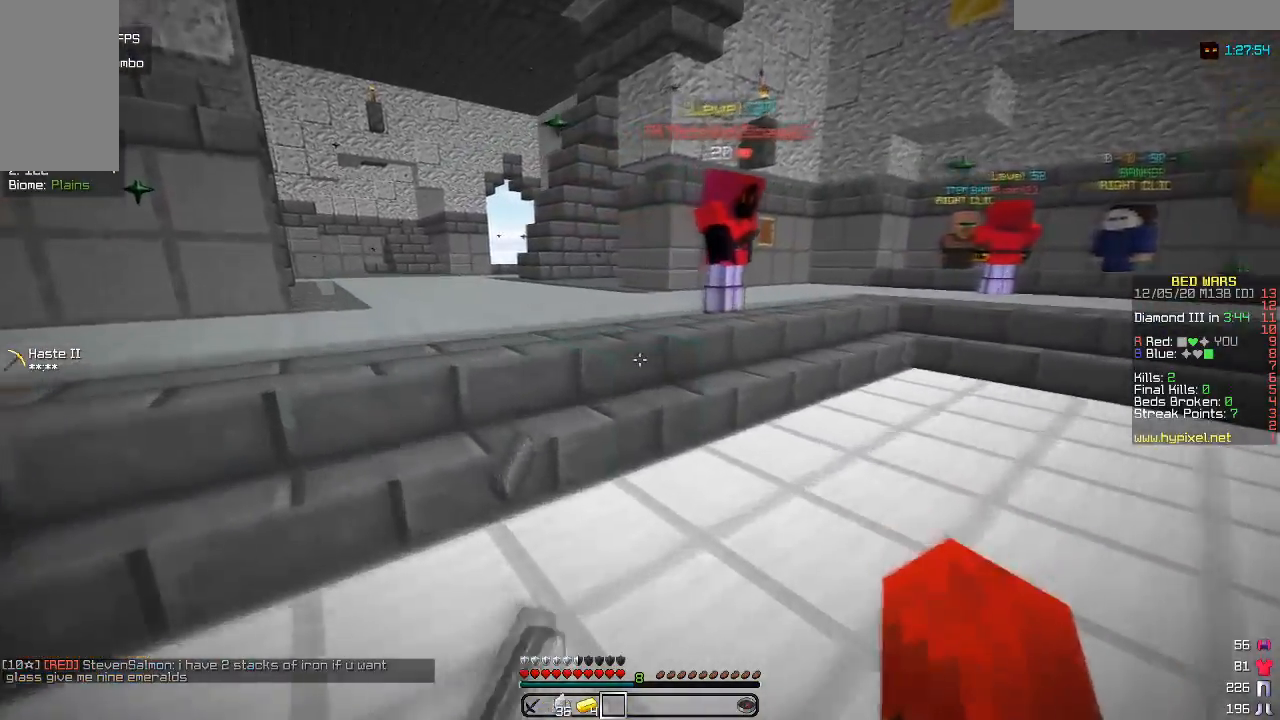
{"keys": ["w"], "mouse": [], "events": [[417, "a", "up"]]}